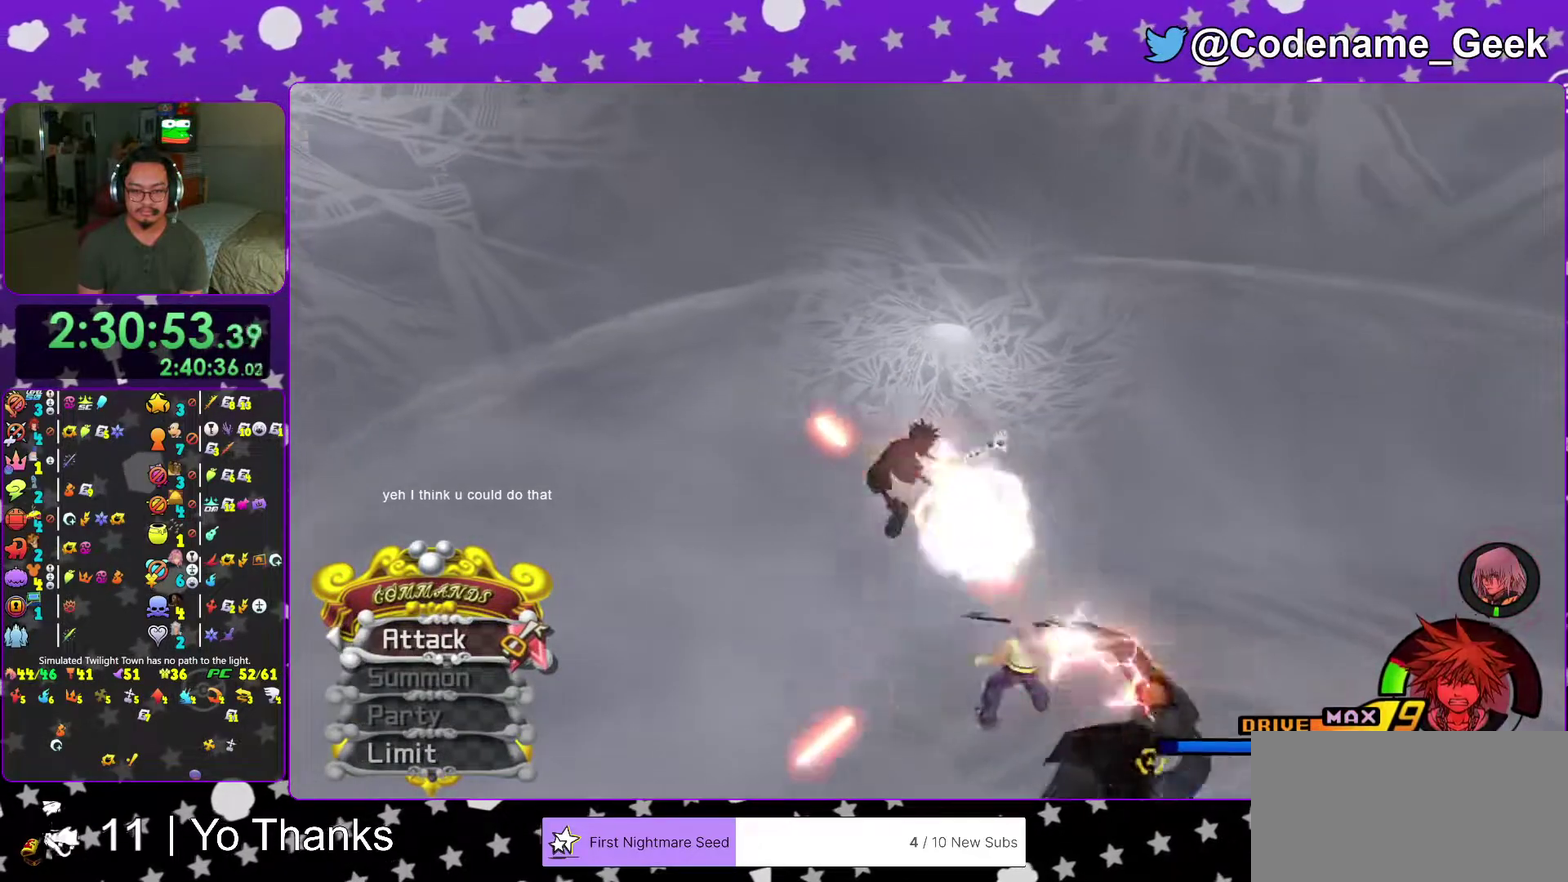
Gameplay with a controller (Nintendo layout); each line is a JSON object with the inputs held at the frame after it (dt_ms = milliseconds from this image to that frame). "events" lists button and stick changes between this image and that frame as [ms after this image, input, new state], when the widget could be followed in between. This overlay highlights the sticks when they move; stick clicks (L3 R3) are not distinguishable. Not read: L3 R3 SELECT START.
{"dt_ms": 500, "buttons": [], "left_stick": "center", "right_stick": "center", "events": []}
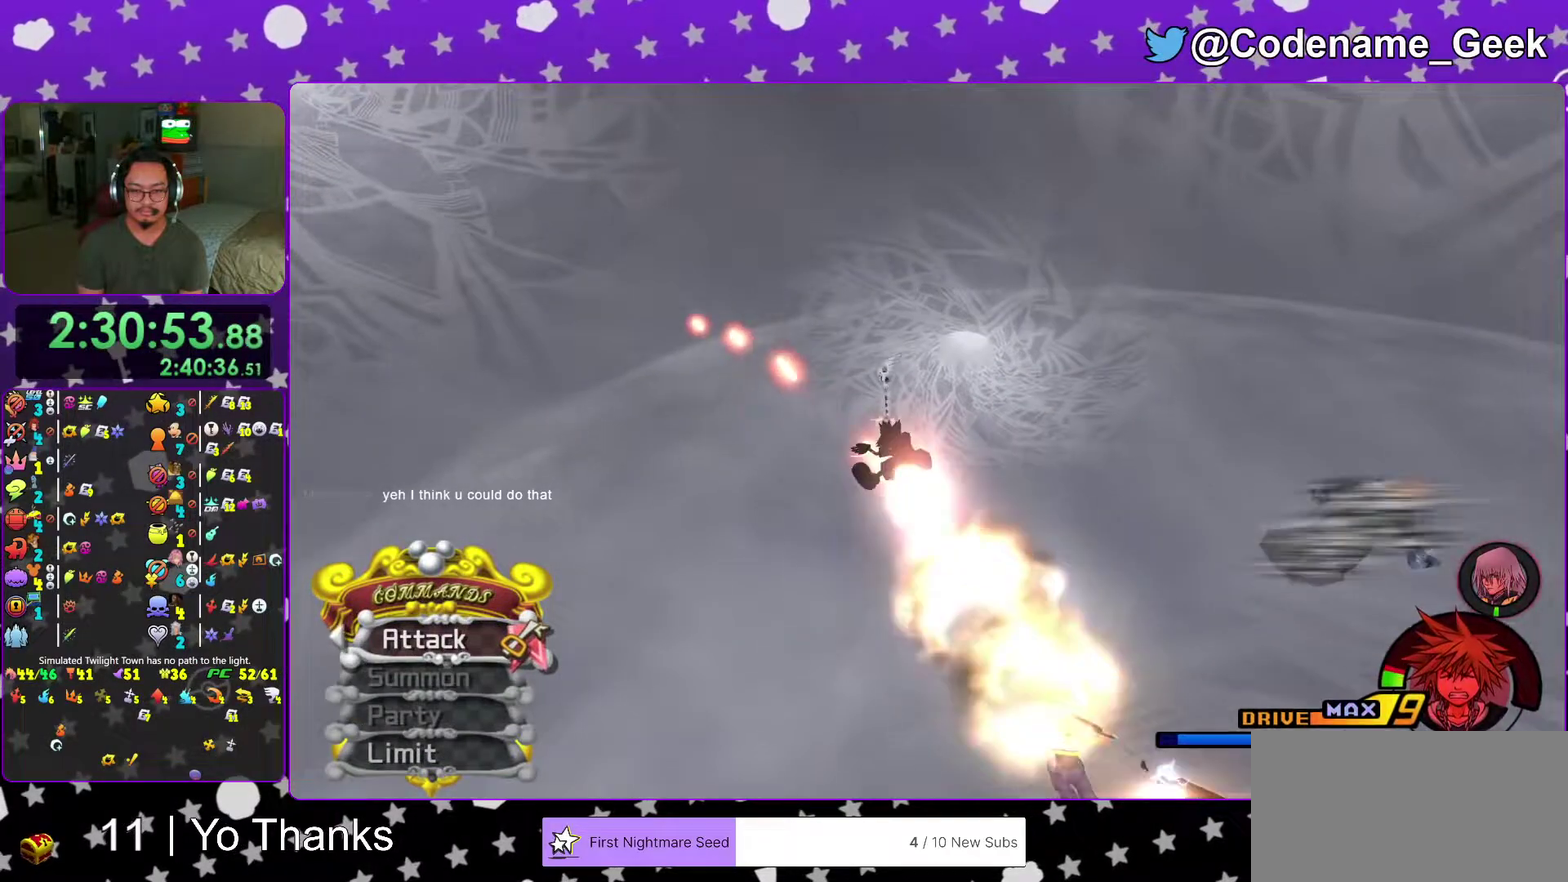
{"dt_ms": 501, "buttons": [], "left_stick": "right", "right_stick": "center", "events": [[267, "right_stick", "right"], [284, "left_stick", "up-right"], [334, "left_stick", "right"], [384, "right_stick", "center"]]}
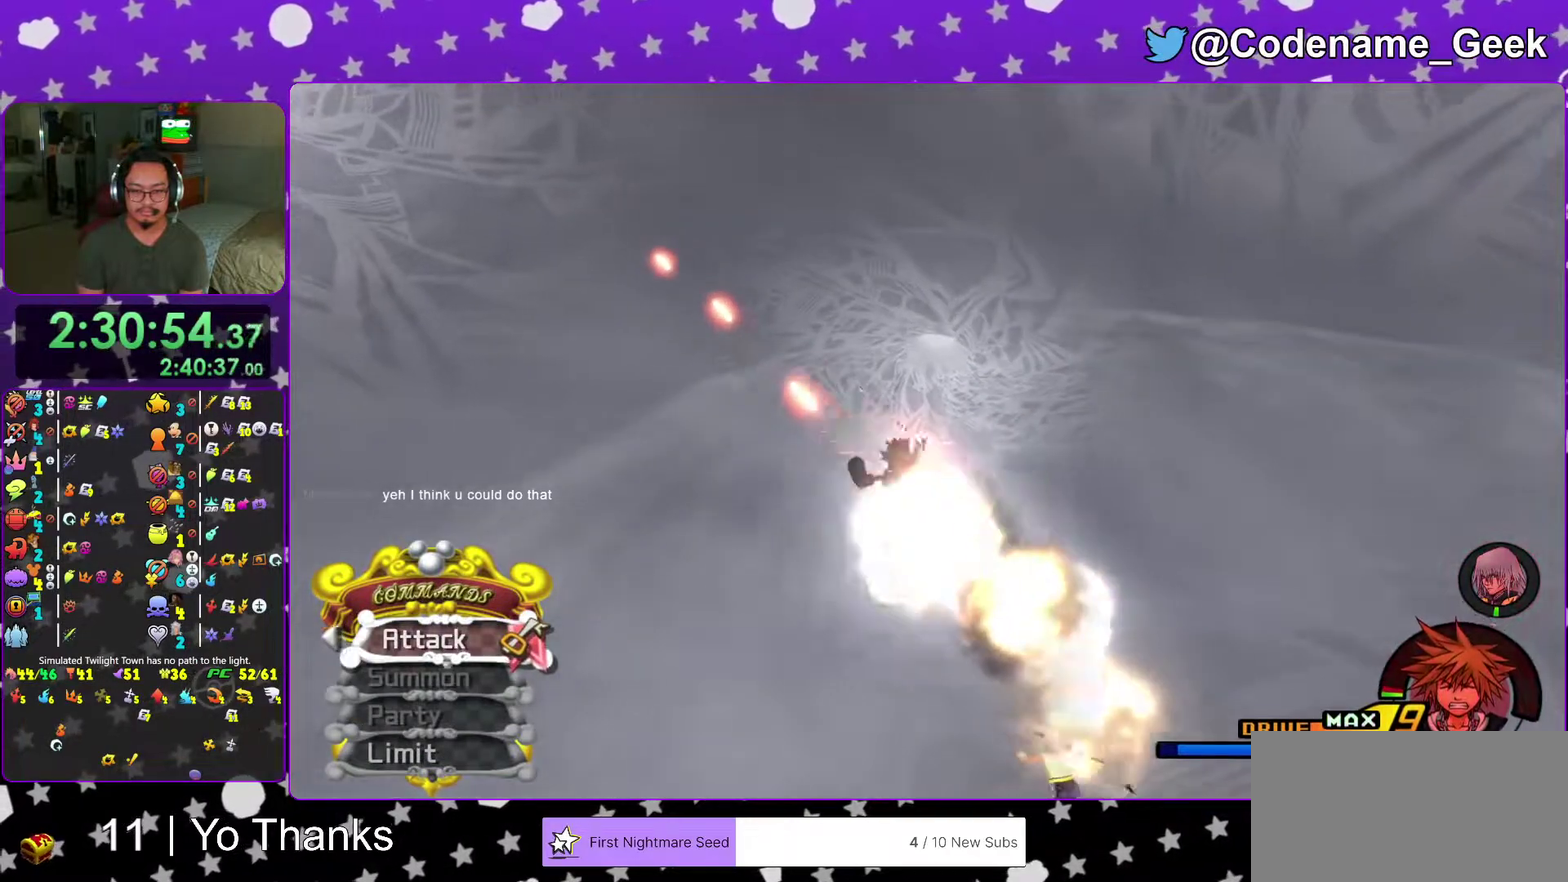
{"dt_ms": 500, "buttons": [], "left_stick": "down-right", "right_stick": "right", "events": [[216, "left_stick", "down-right"], [216, "right_stick", "right"], [300, "right_stick", "center"], [450, "right_stick", "right"]]}
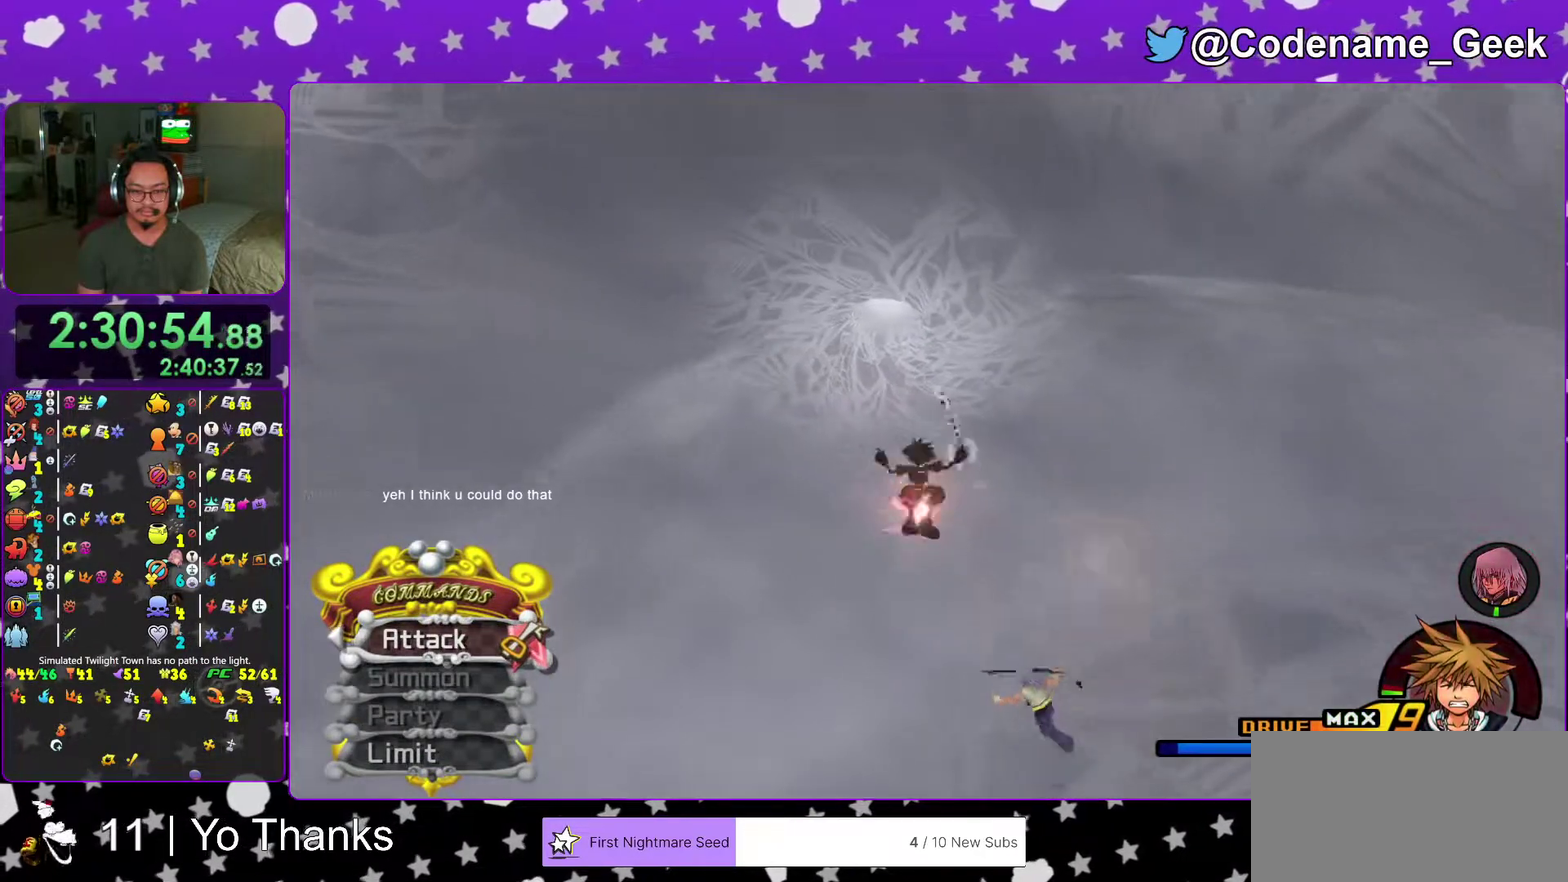
{"dt_ms": 501, "buttons": [], "left_stick": "center", "right_stick": "center", "events": [[50, "right_stick", "down-right"], [117, "left_stick", "center"], [184, "left_stick", "up"], [334, "left_stick", "center"], [334, "right_stick", "center"]]}
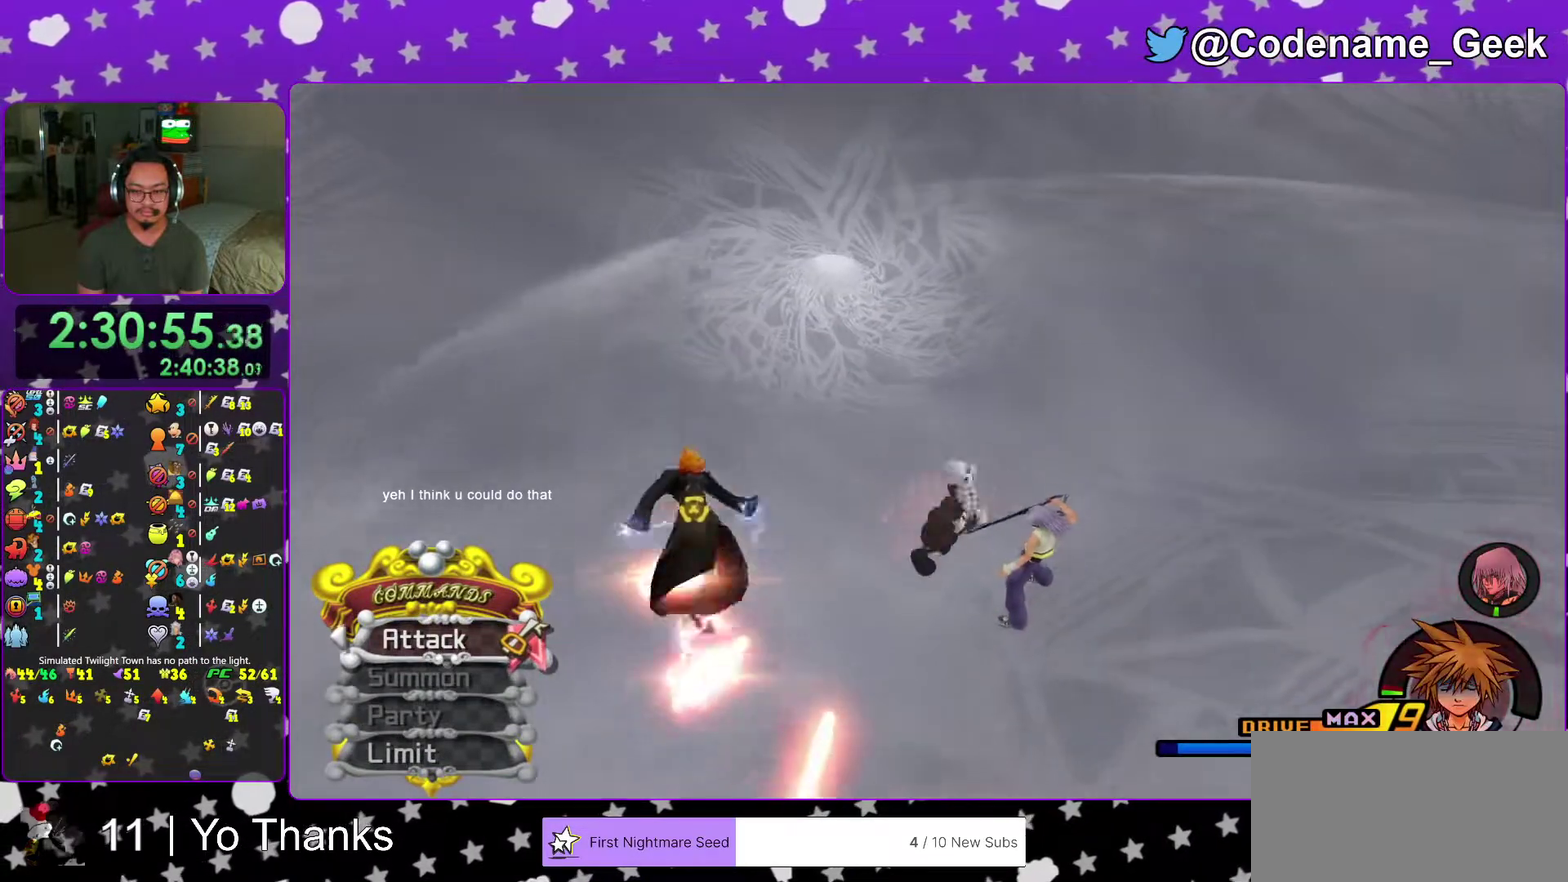
{"dt_ms": 500, "buttons": [], "left_stick": "up-left", "right_stick": "center", "events": [[116, "left_stick", "up-left"]]}
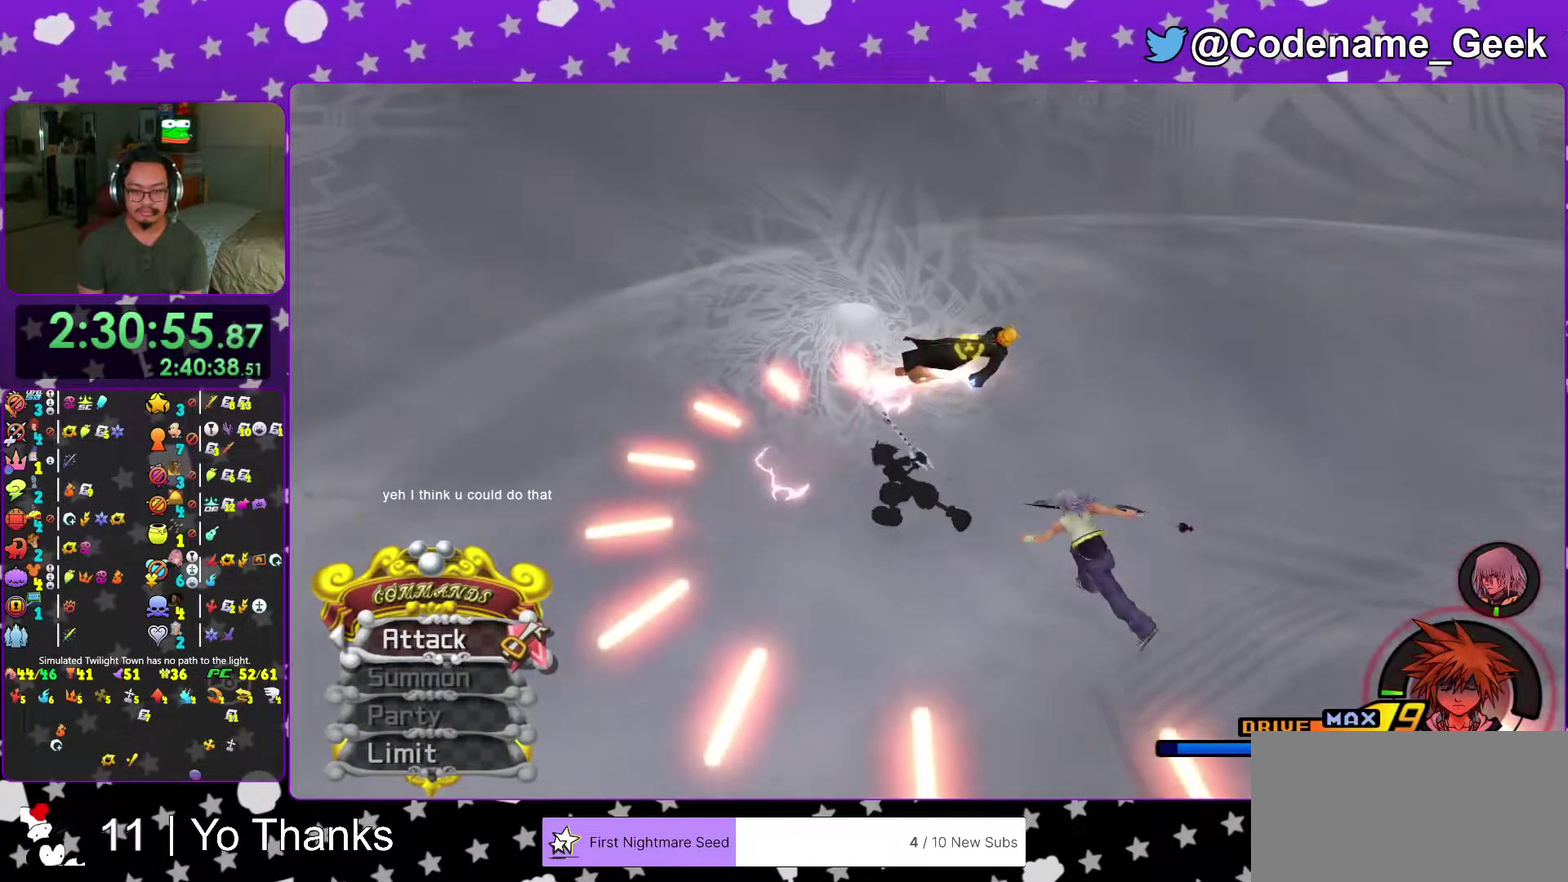
{"dt_ms": 501, "buttons": [], "left_stick": "up-left", "right_stick": "center", "events": []}
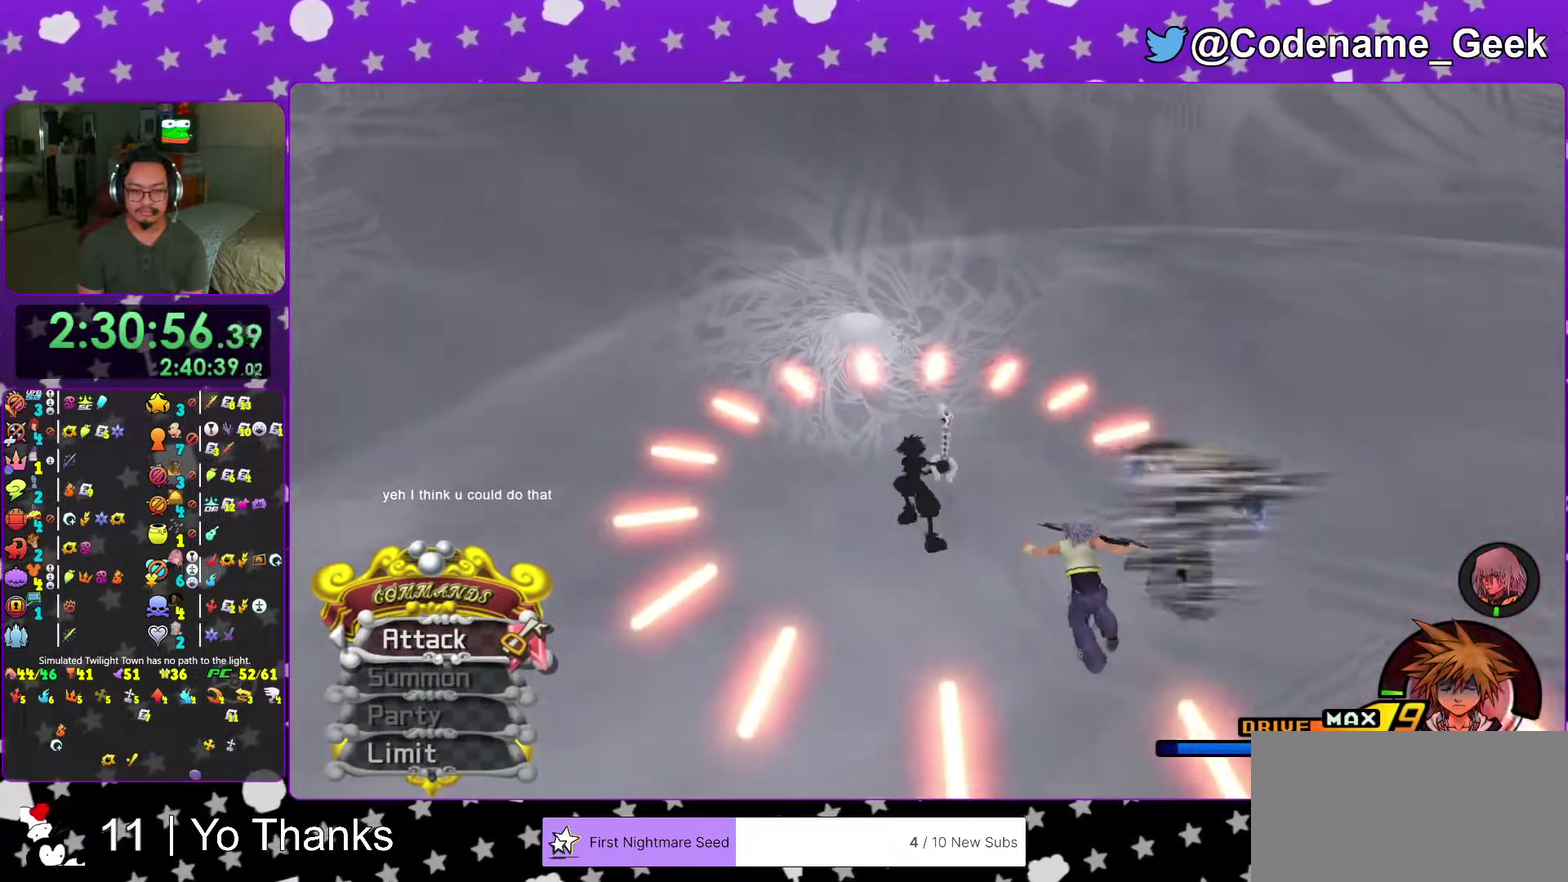
{"dt_ms": 500, "buttons": [], "left_stick": "center", "right_stick": "center", "events": [[333, "left_stick", "center"]]}
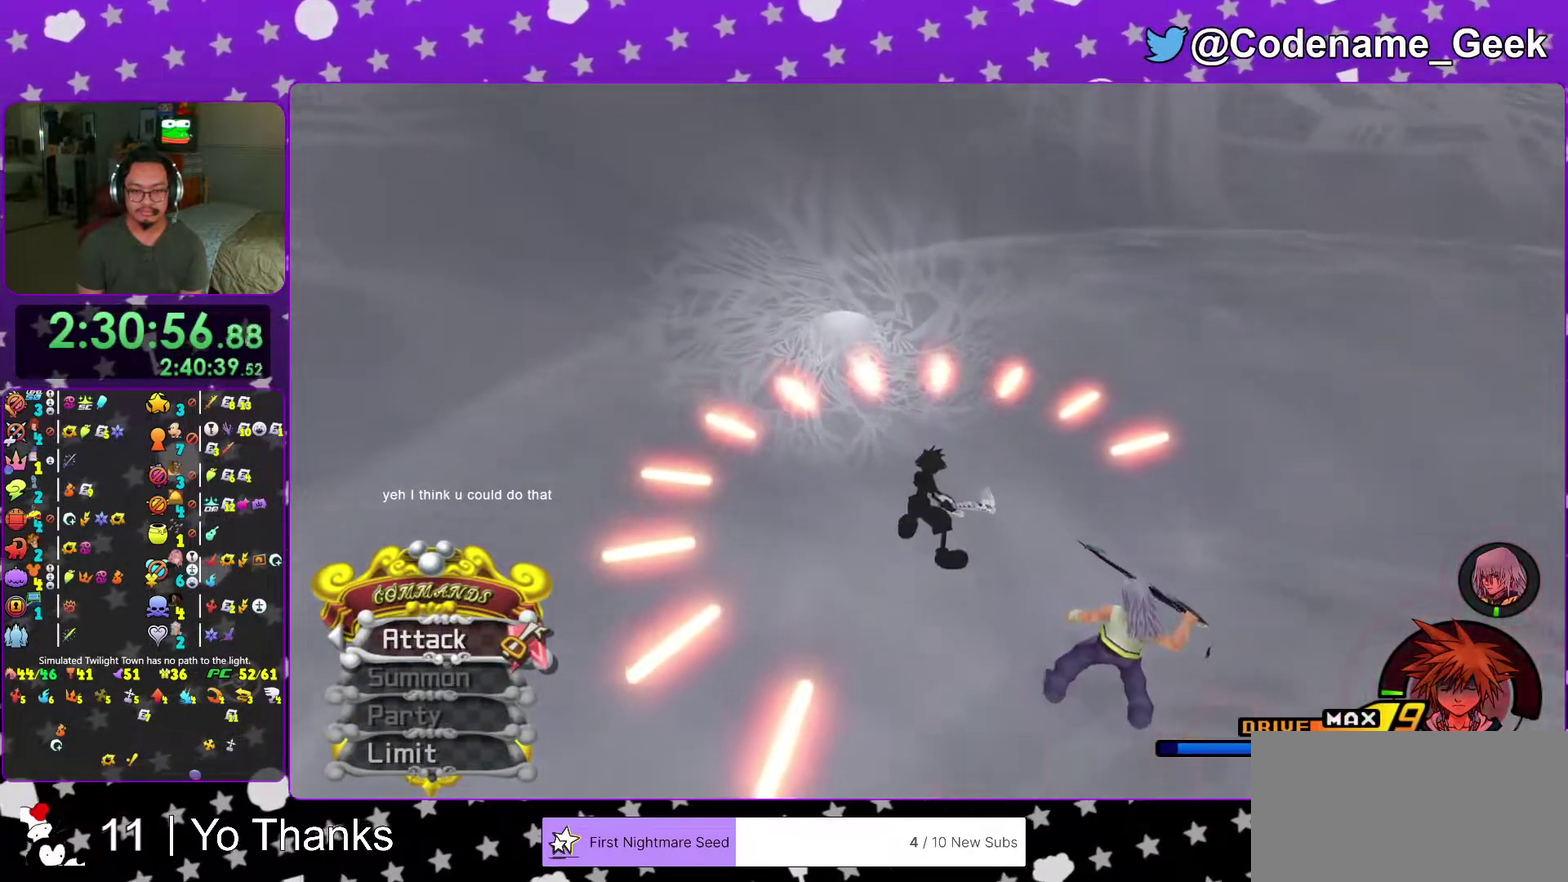
{"dt_ms": 501, "buttons": [], "left_stick": "center", "right_stick": "center", "events": []}
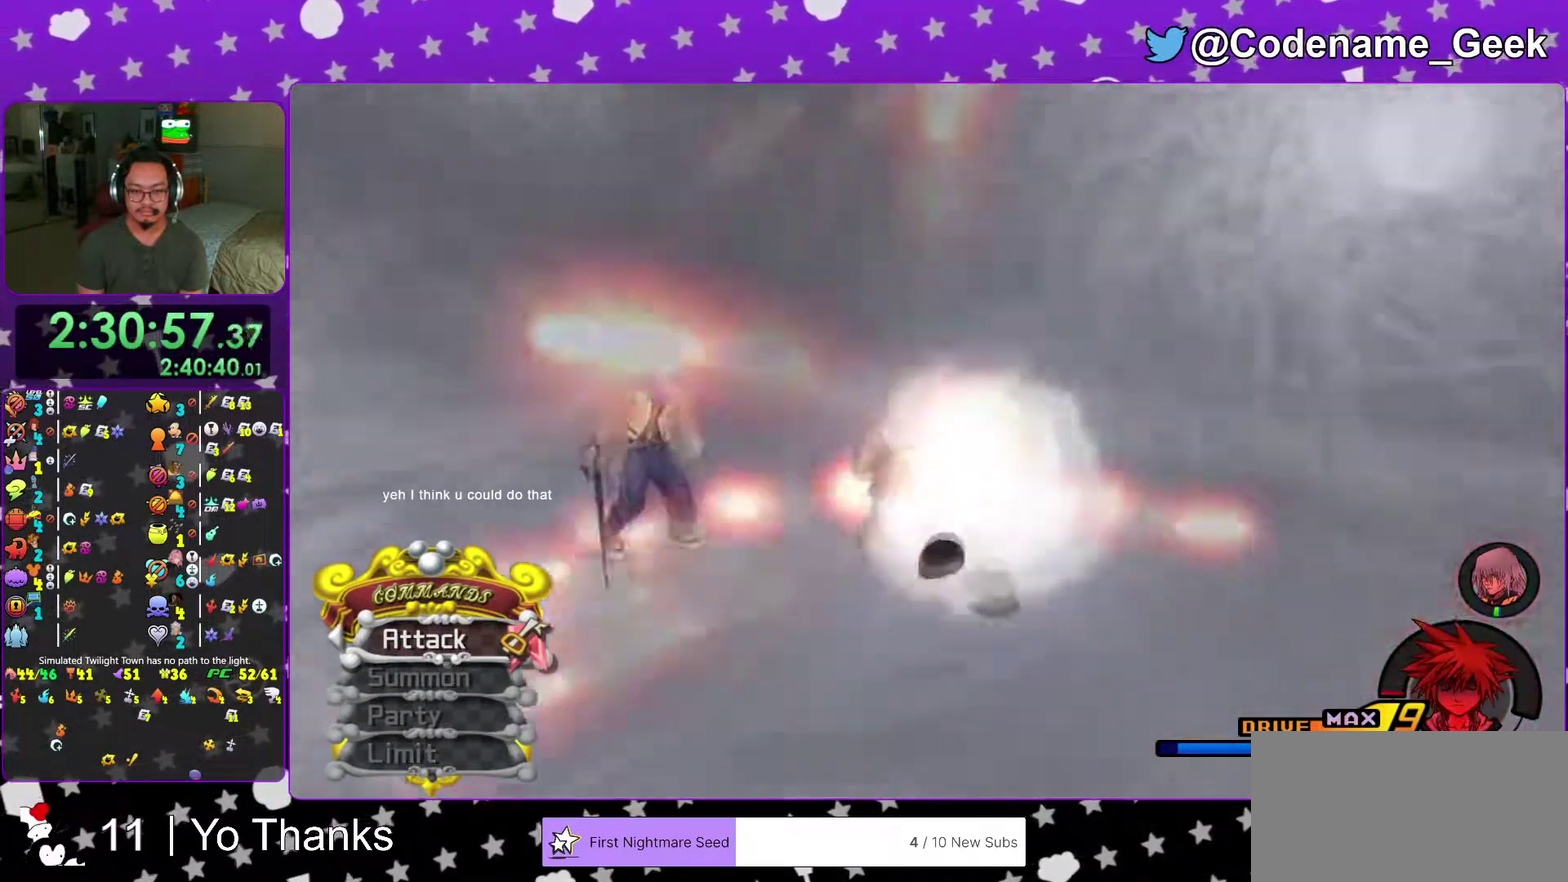
{"dt_ms": 500, "buttons": [], "left_stick": "center", "right_stick": "center", "events": [[367, "A", "down"], [450, "A", "up"]]}
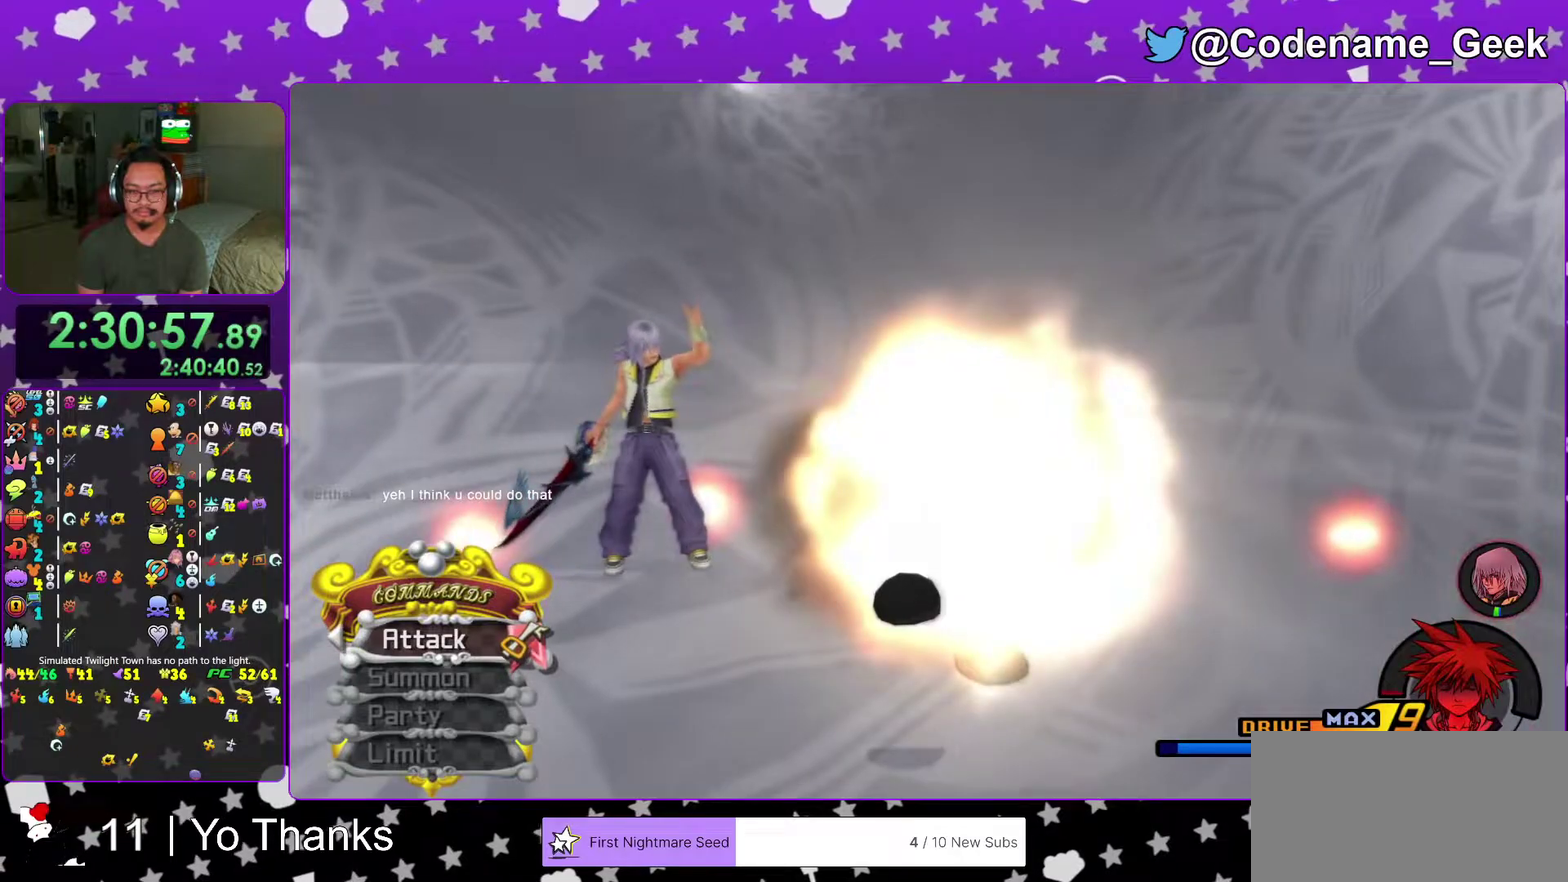
{"dt_ms": 400, "buttons": ["B"], "left_stick": "center", "right_stick": "center", "events": [[33, "A", "down"], [117, "B", "down"], [167, "A", "up"], [284, "A", "down"], [284, "B", "up"], [334, "A", "up"], [334, "B", "down"]]}
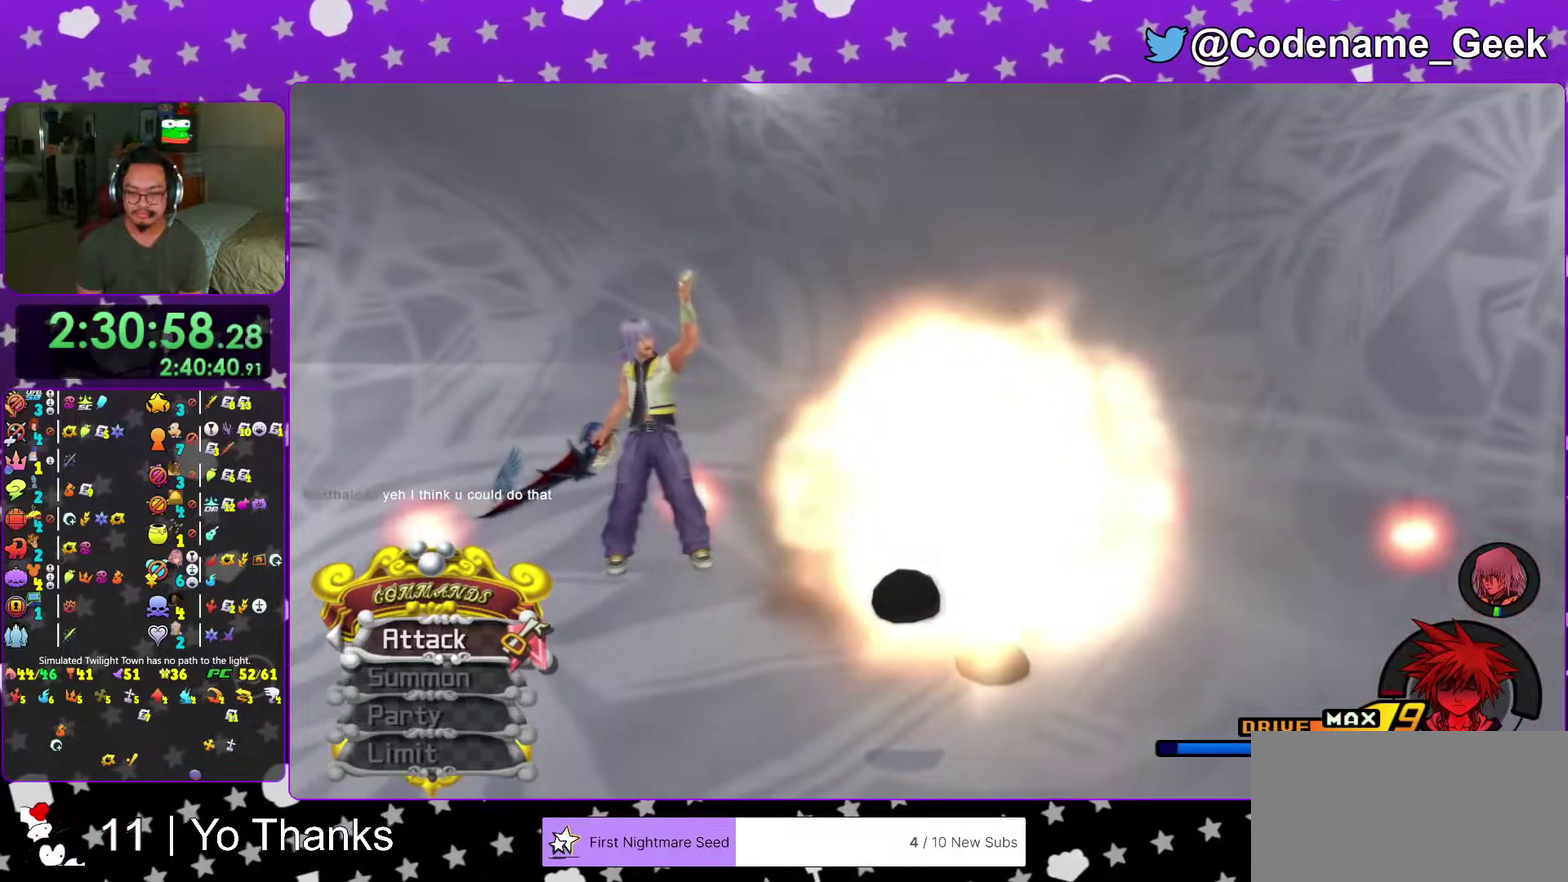
{"dt_ms": 601, "buttons": [], "left_stick": "center", "right_stick": "center", "events": [[17, "B", "up"], [34, "A", "down"], [84, "A", "up"], [84, "B", "down"], [151, "B", "up"], [217, "B", "down"], [267, "B", "up"], [334, "B", "down"], [401, "B", "up"], [484, "B", "down"], [551, "B", "up"]]}
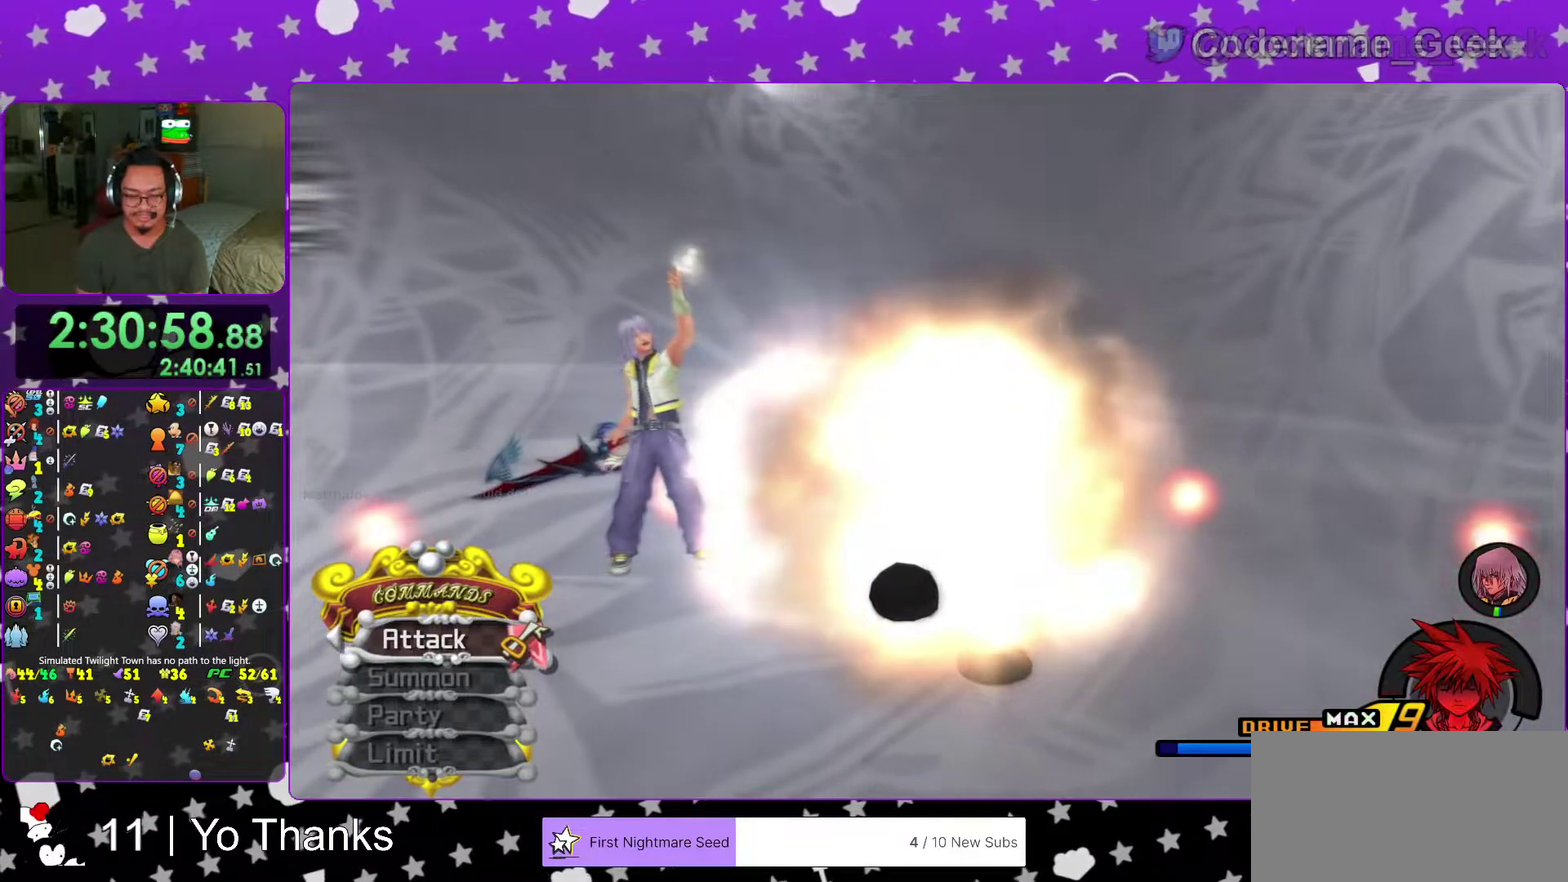
{"dt_ms": 400, "buttons": ["A"], "left_stick": "center", "right_stick": "center"}
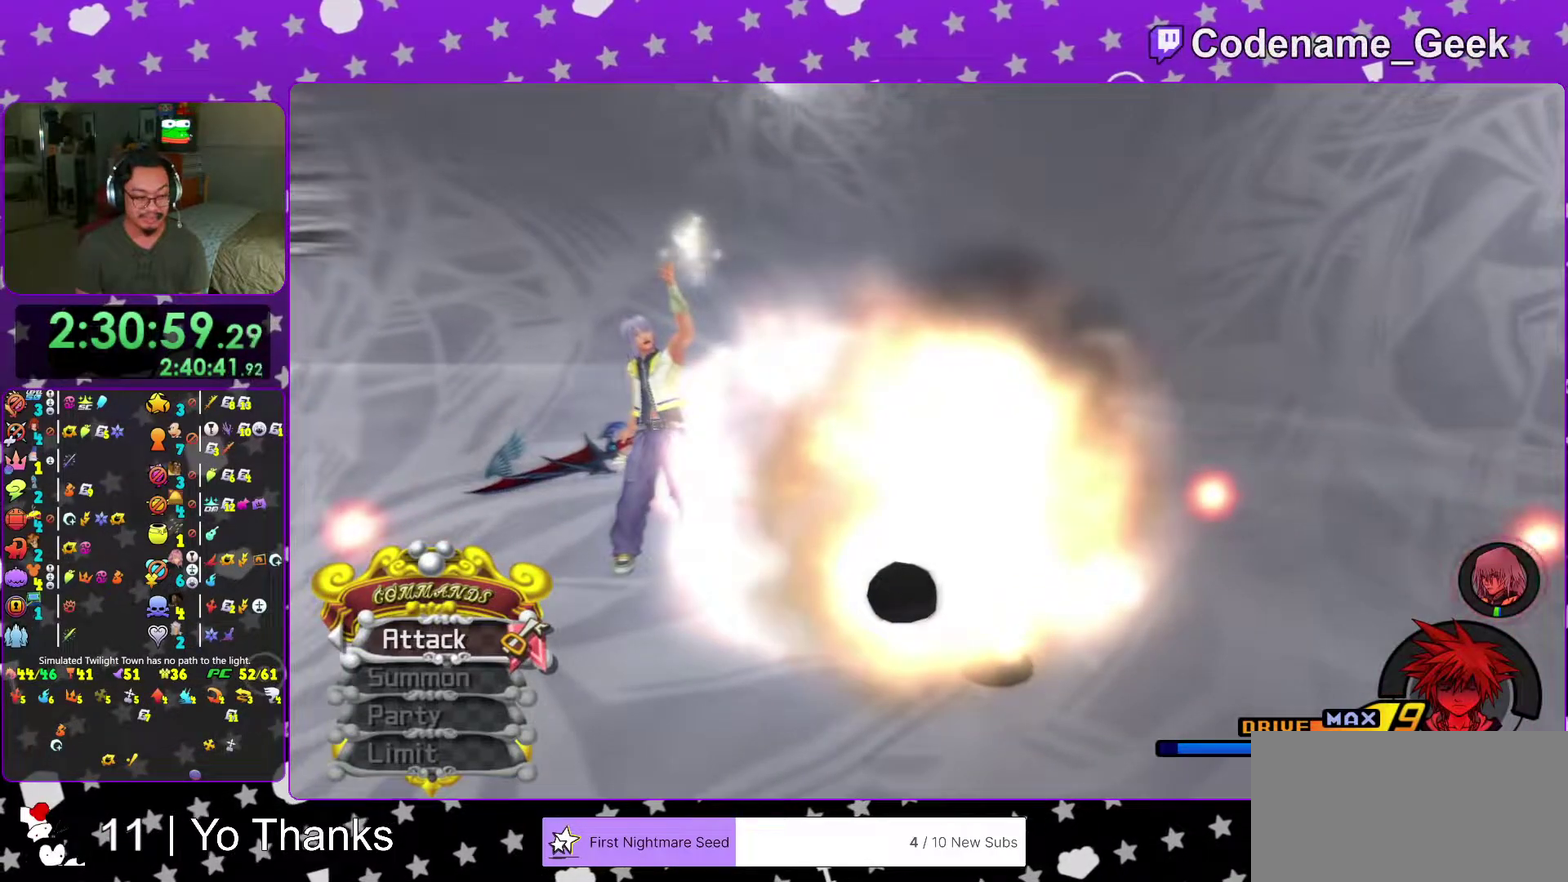
{"dt_ms": 601, "buttons": [], "left_stick": "center", "right_stick": "center"}